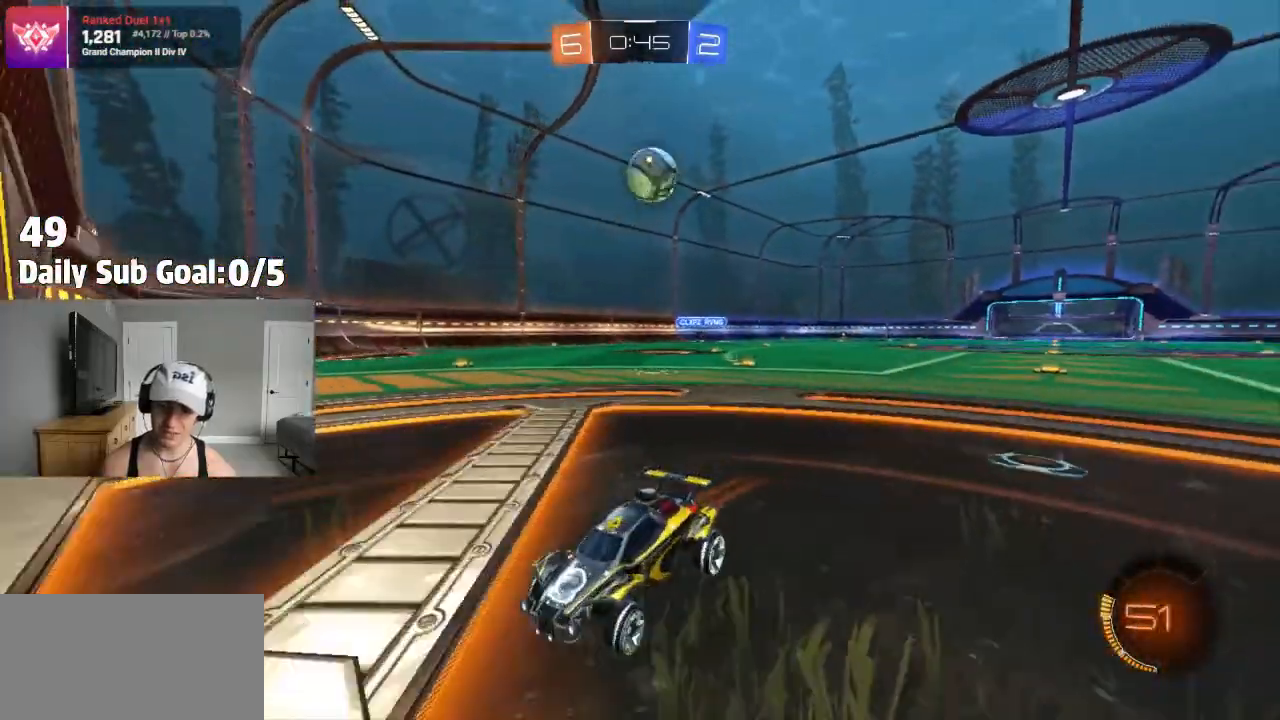
Gameplay with a controller (PlayStation layout); each line is a JSON object with the inputs held at the frame after it. "events" lists button and stick changes between this image and that frame as [ms after this image, input, new state], when the widget could be followed in between. Not read: R2.
{"buttons": [], "left_stick": "right", "right_stick": "center"}
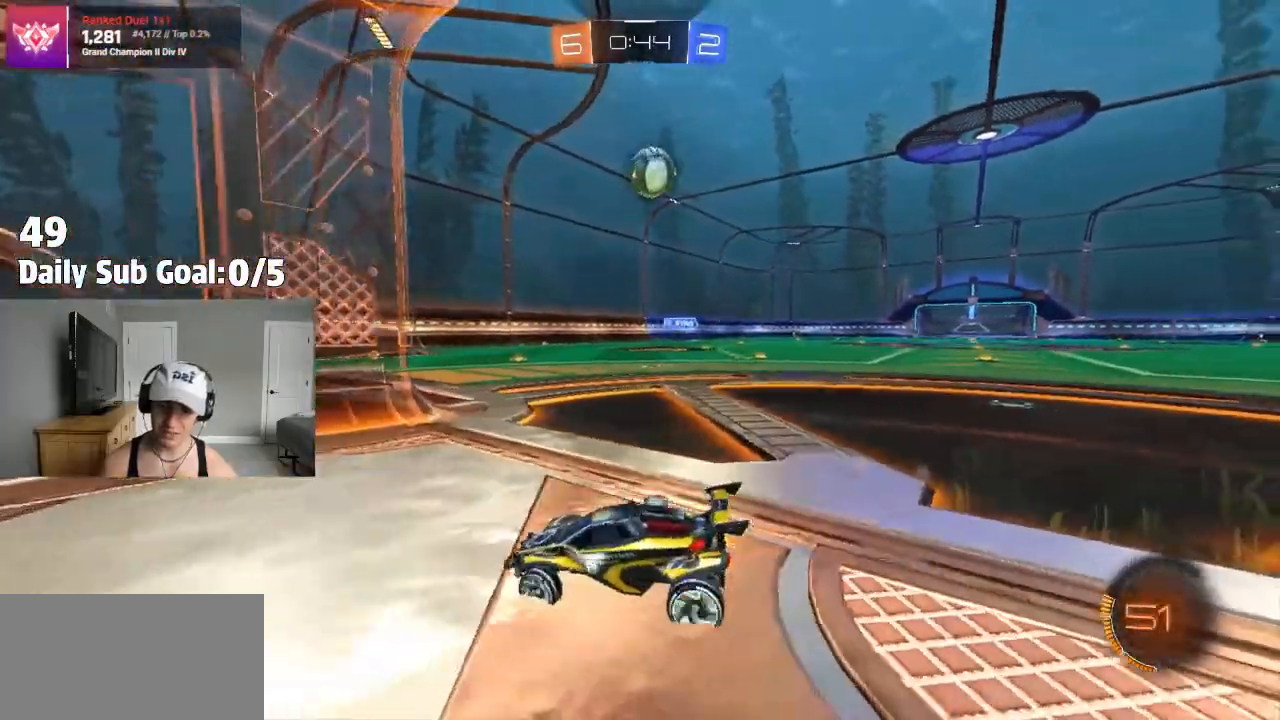
{"buttons": [], "left_stick": "center", "right_stick": "center", "events": [[467, "left_stick", "center"]]}
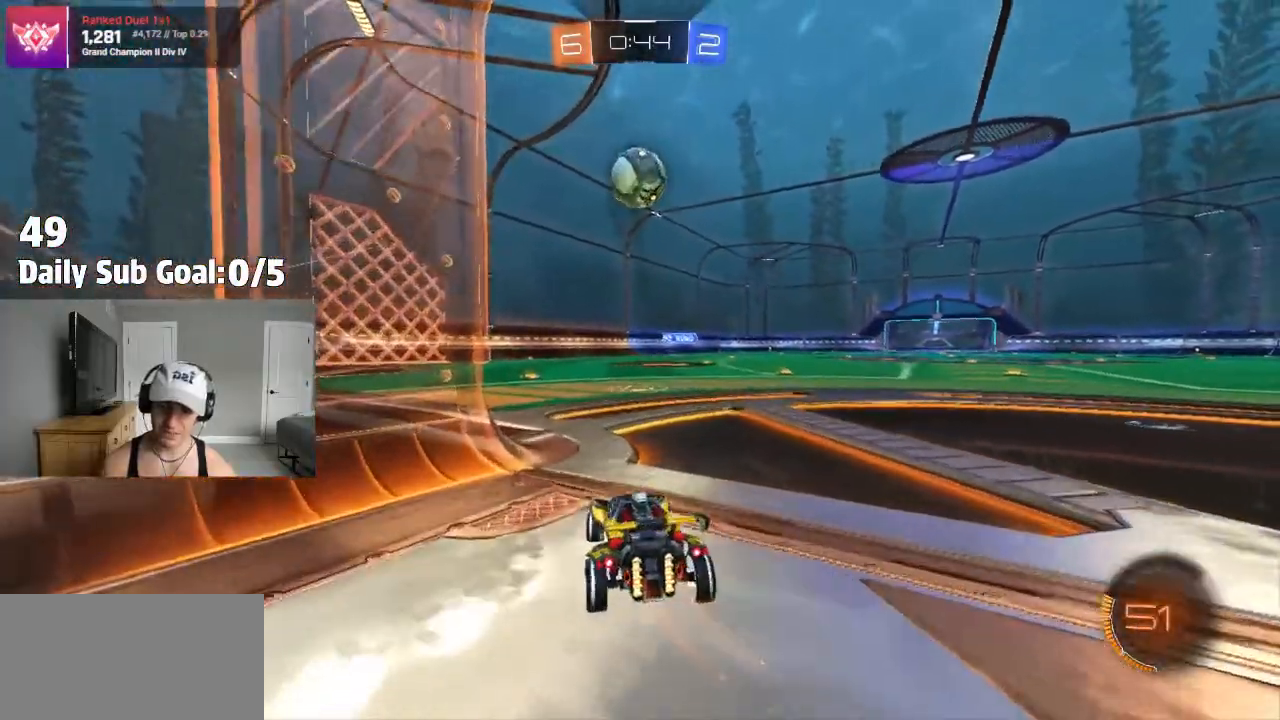
{"buttons": [], "left_stick": "center", "right_stick": "center", "events": [[133, "left_stick", "left"], [450, "left_stick", "center"]]}
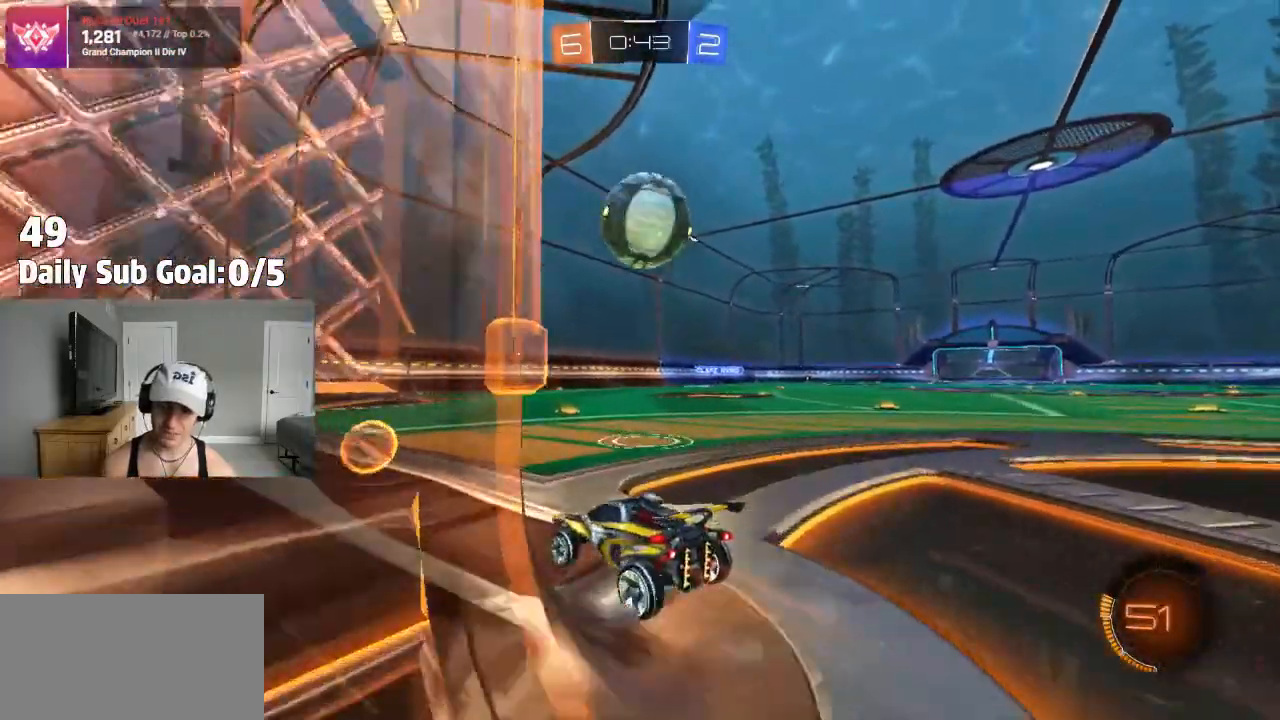
{"buttons": [], "left_stick": "right", "right_stick": "center", "events": [[67, "left_stick", "right"], [250, "left_stick", "center"], [350, "left_stick", "right"]]}
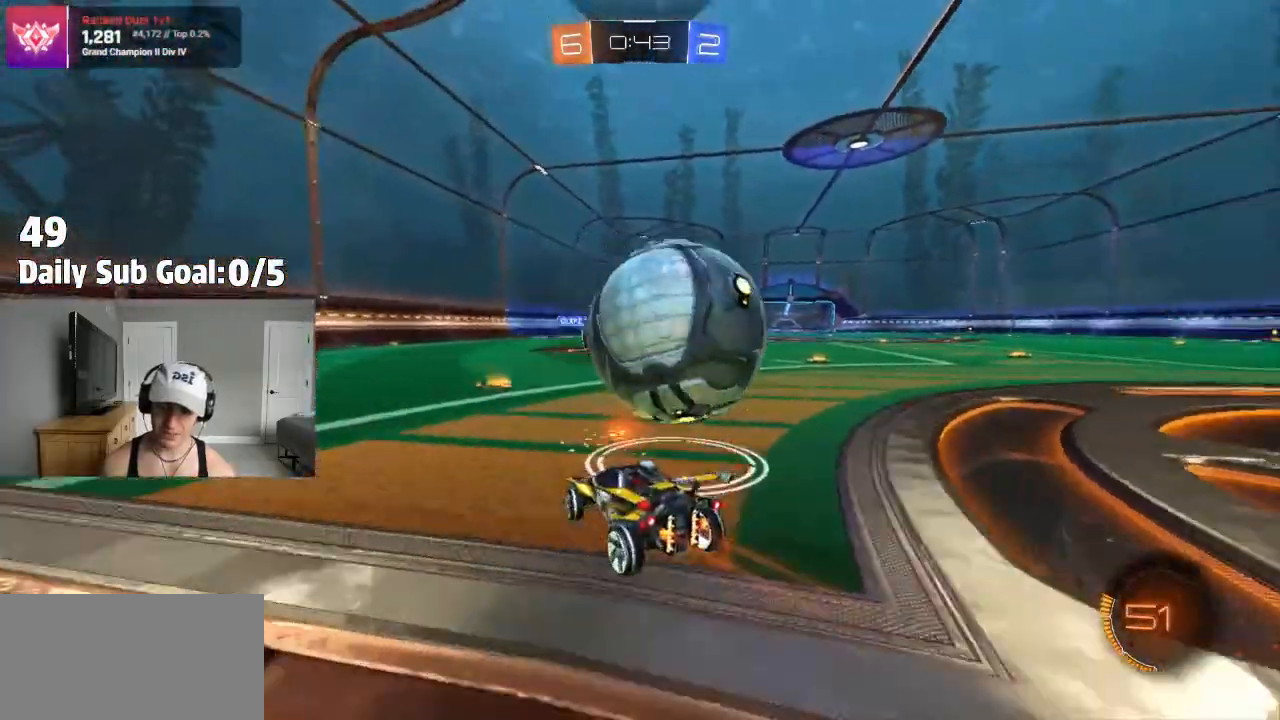
{"buttons": [], "left_stick": "right", "right_stick": "center", "events": [[167, "left_stick", "center"], [317, "TRIANGLE", "down"], [433, "left_stick", "right"], [467, "TRIANGLE", "up"]]}
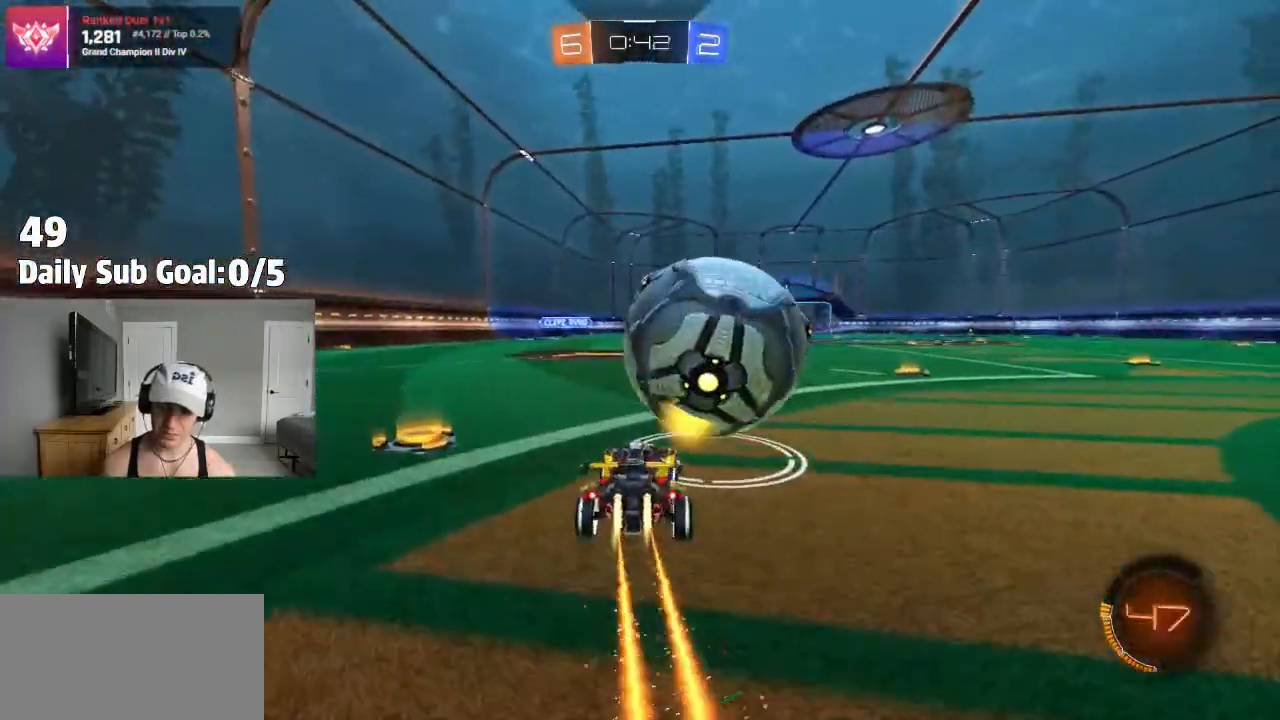
{"buttons": [], "left_stick": "center", "right_stick": "center", "events": [[133, "left_stick", "center"]]}
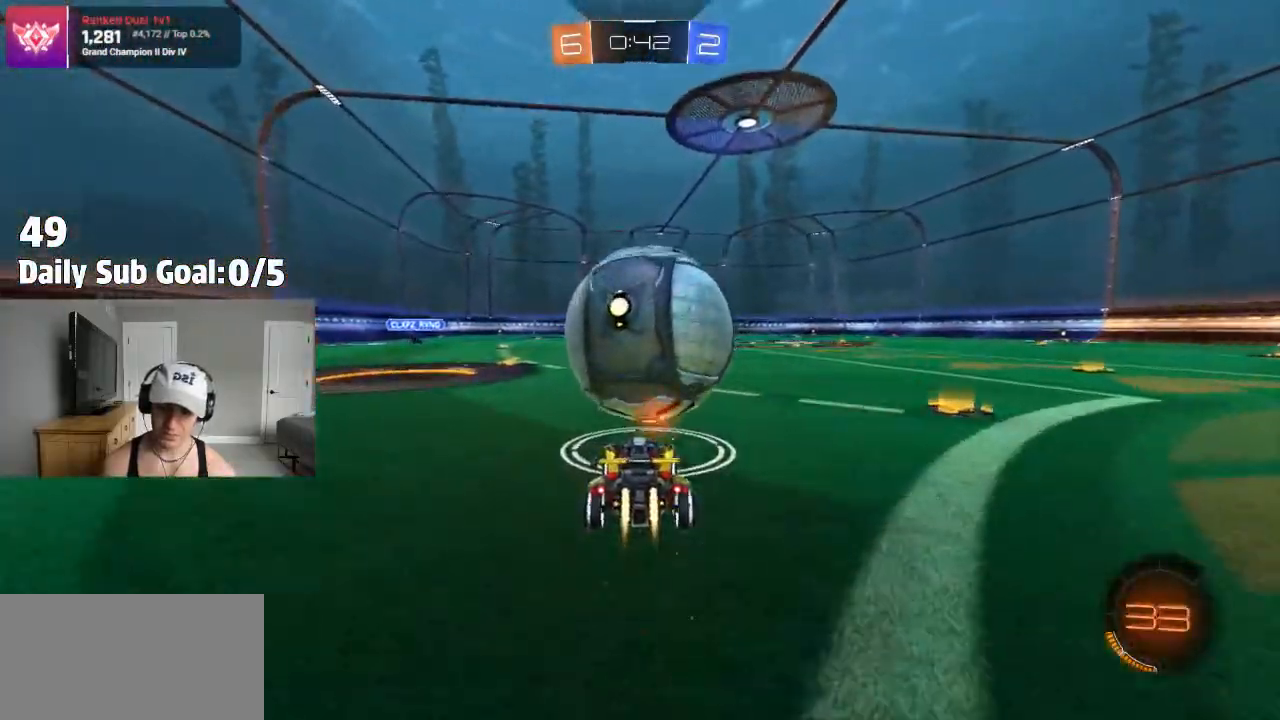
{"buttons": [], "left_stick": "center", "right_stick": "center", "events": [[50, "left_stick", "left"], [167, "left_stick", "center"], [217, "left_stick", "left"], [233, "TRIANGLE", "down"], [400, "TRIANGLE", "up"], [400, "left_stick", "center"]]}
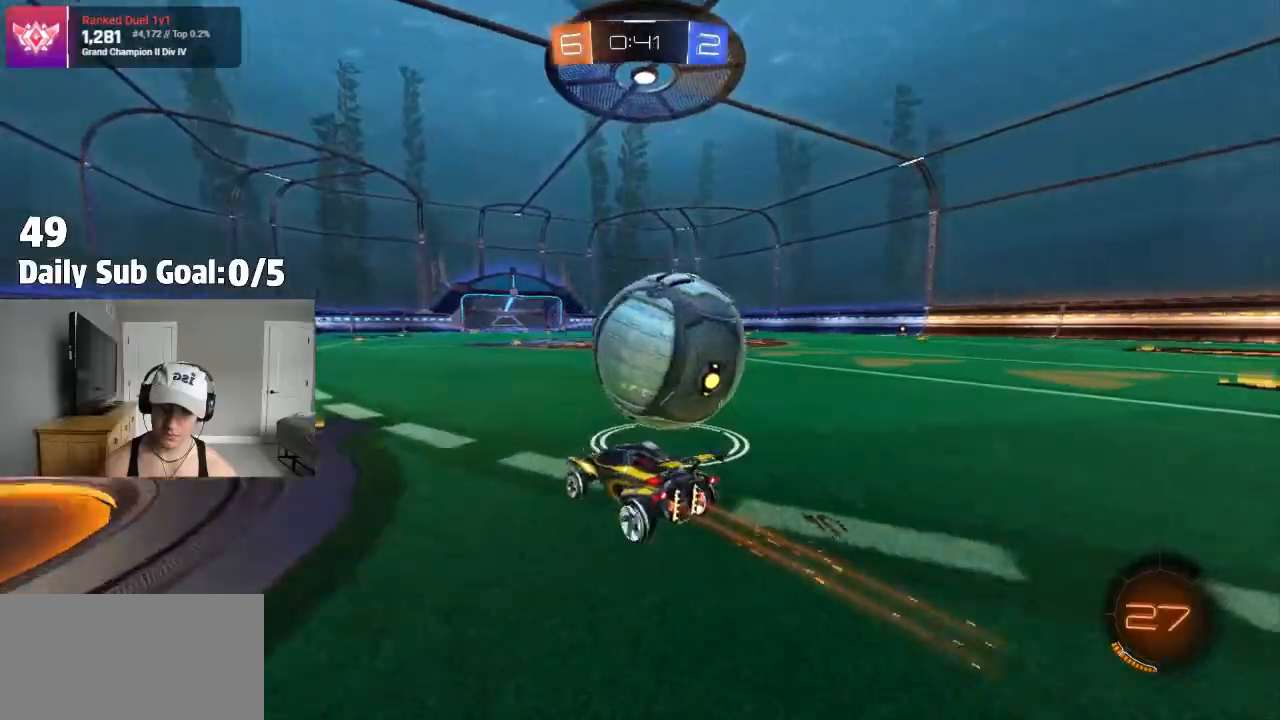
{"buttons": ["CROSS", "L1"], "left_stick": "right", "right_stick": "center", "events": [[17, "left_stick", "right"], [300, "CROSS", "down"], [350, "CROSS", "up"], [383, "CROSS", "down"], [383, "L1", "down"]]}
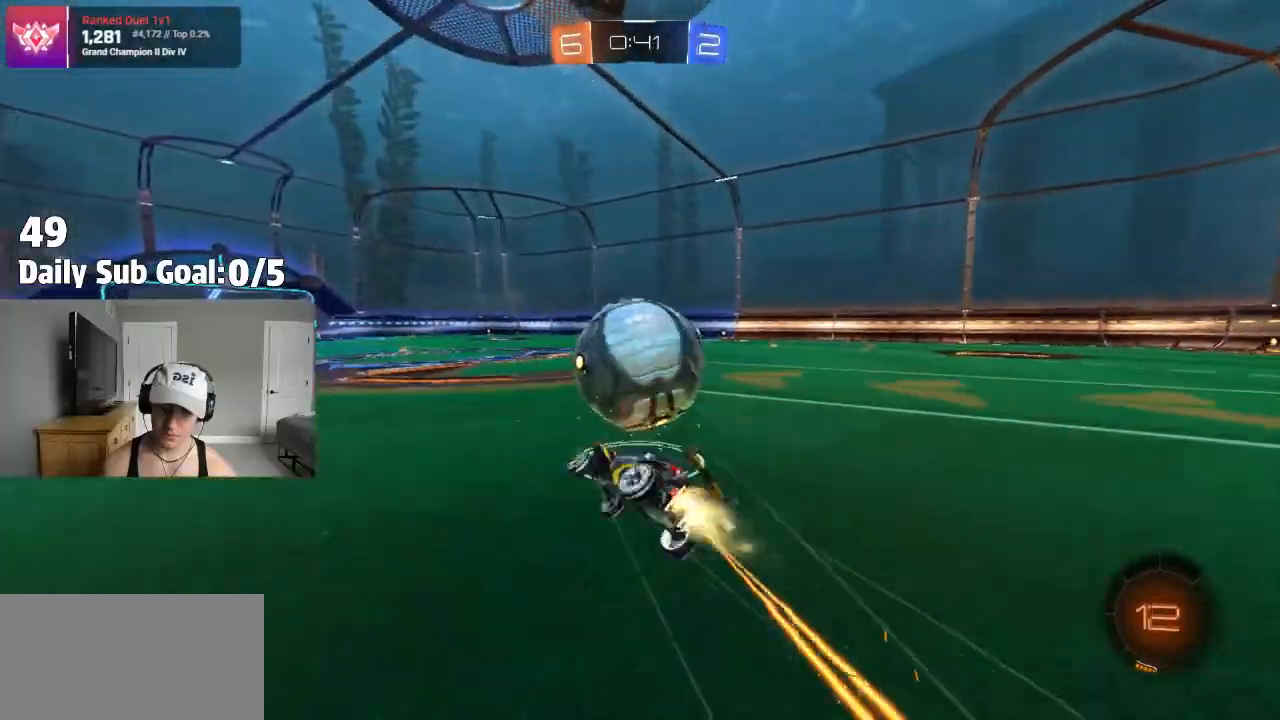
{"buttons": ["L1"], "left_stick": "center", "right_stick": "center", "events": [[100, "CROSS", "up"], [250, "left_stick", "up-right"], [450, "left_stick", "center"]]}
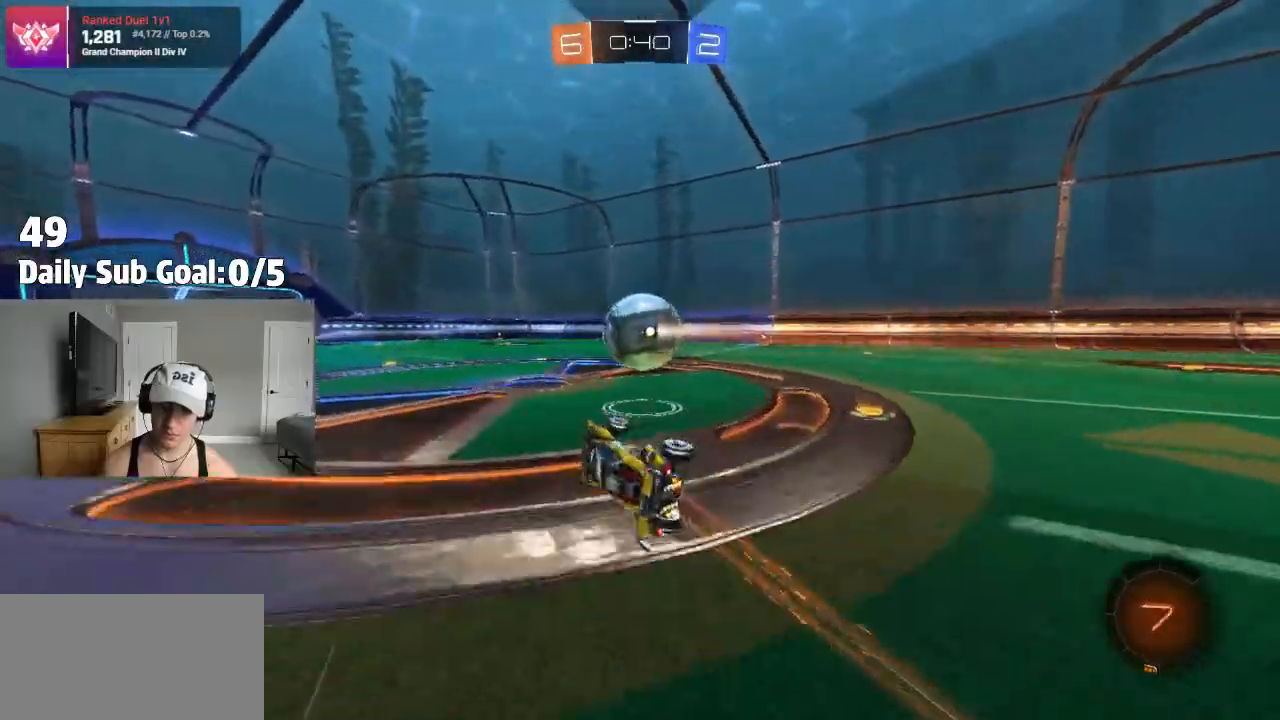
{"buttons": ["CROSS", "L1"], "left_stick": "up-right", "right_stick": "center"}
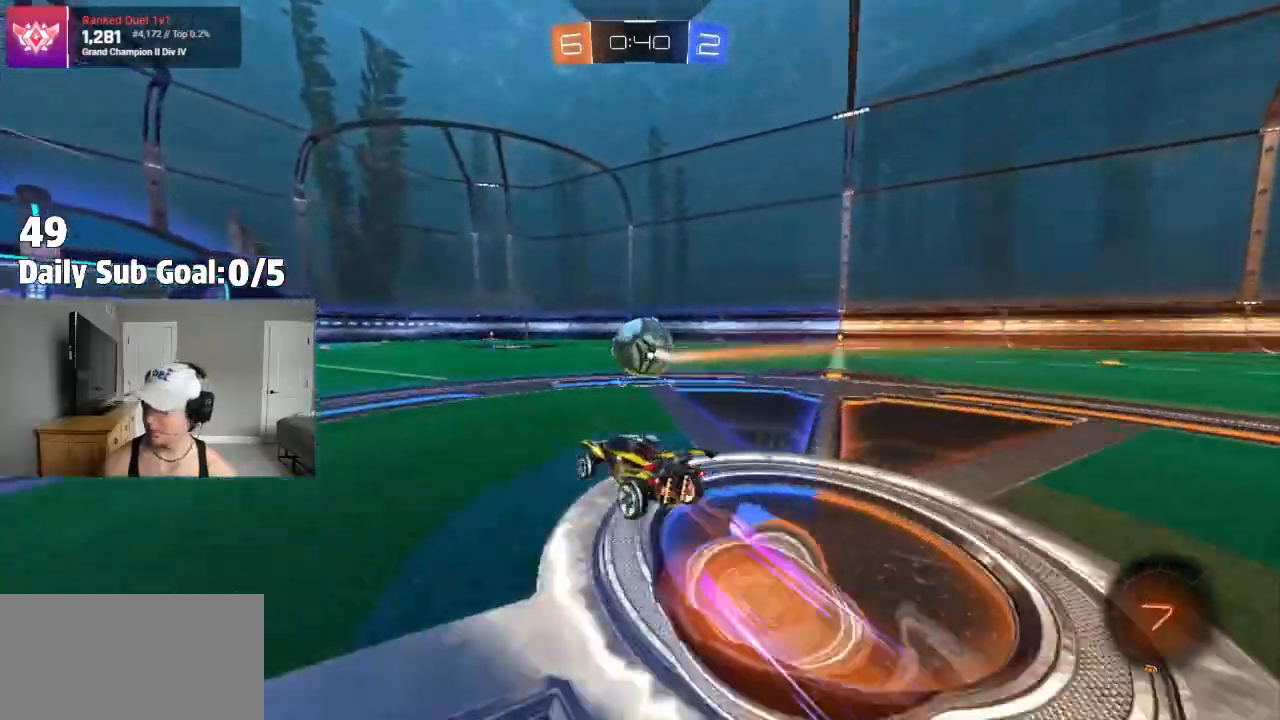
{"buttons": ["L1"], "left_stick": "center", "right_stick": "center", "events": [[33, "CROSS", "up"], [83, "CROSS", "down"], [250, "CROSS", "up"], [283, "left_stick", "center"]]}
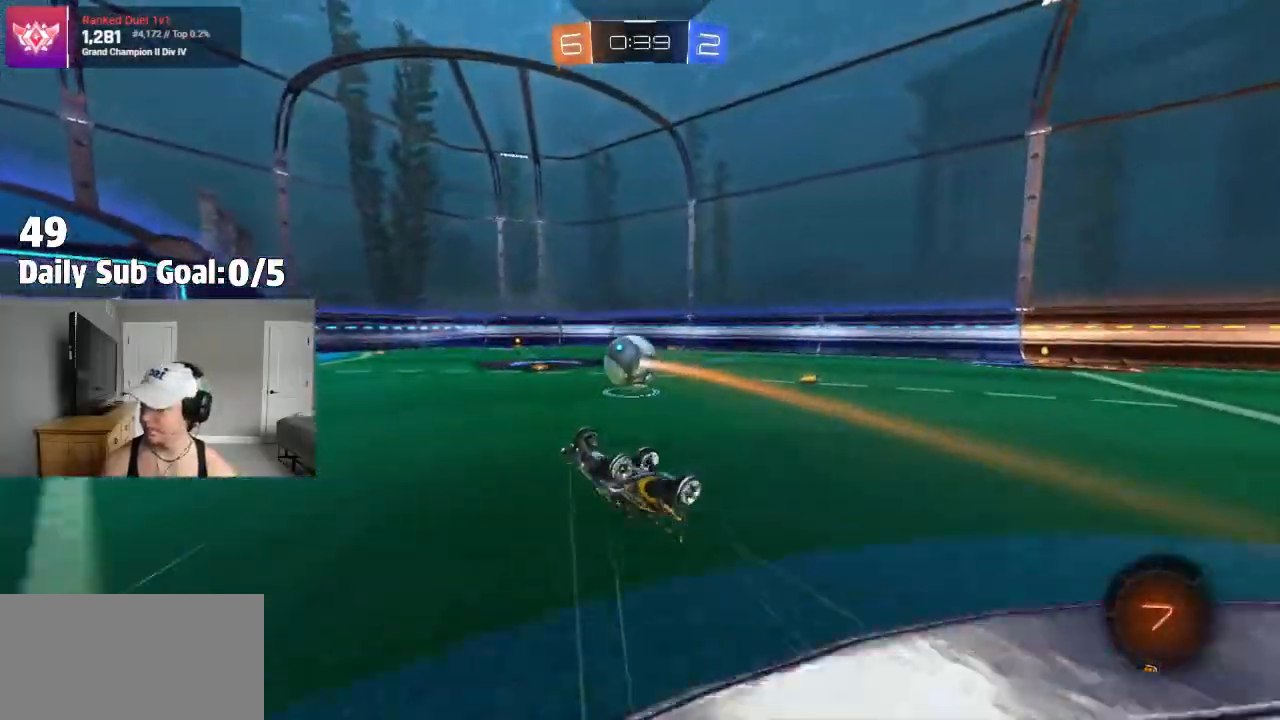
{"buttons": [], "left_stick": "center", "right_stick": "center", "events": [[217, "L1", "up"]]}
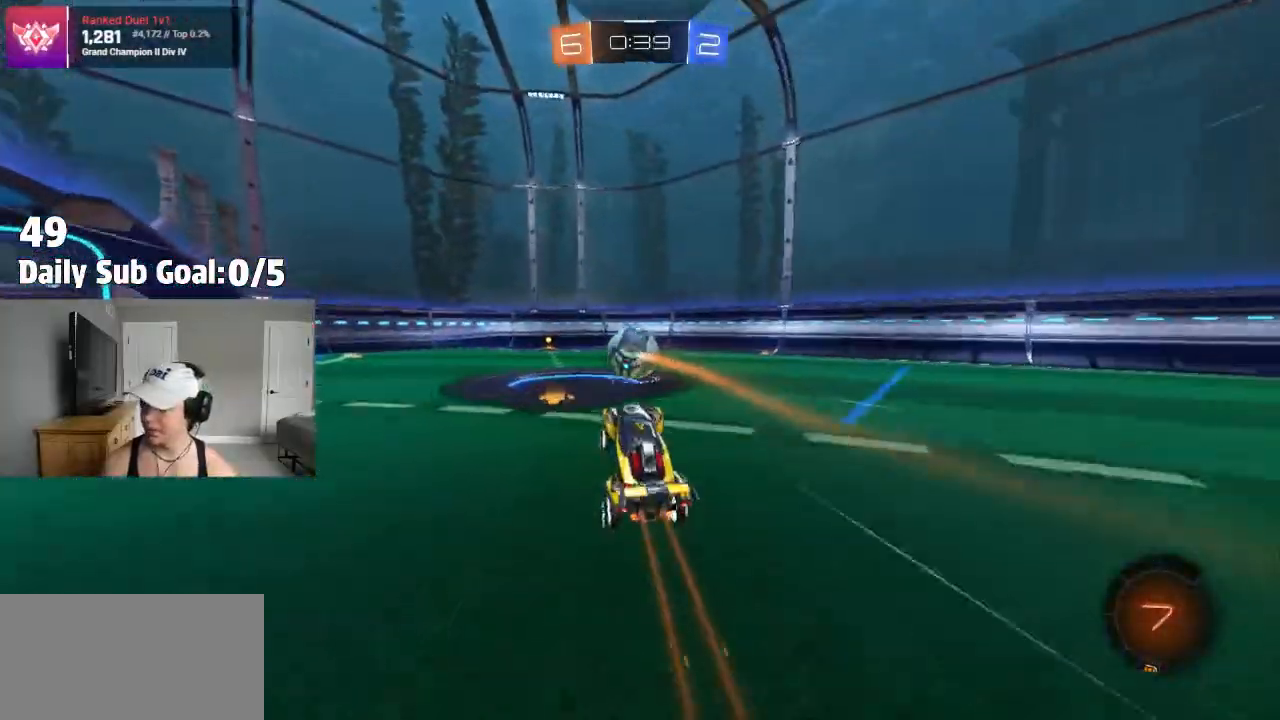
{"buttons": [], "left_stick": "center", "right_stick": "center", "events": [[200, "left_stick", "left"], [333, "left_stick", "center"]]}
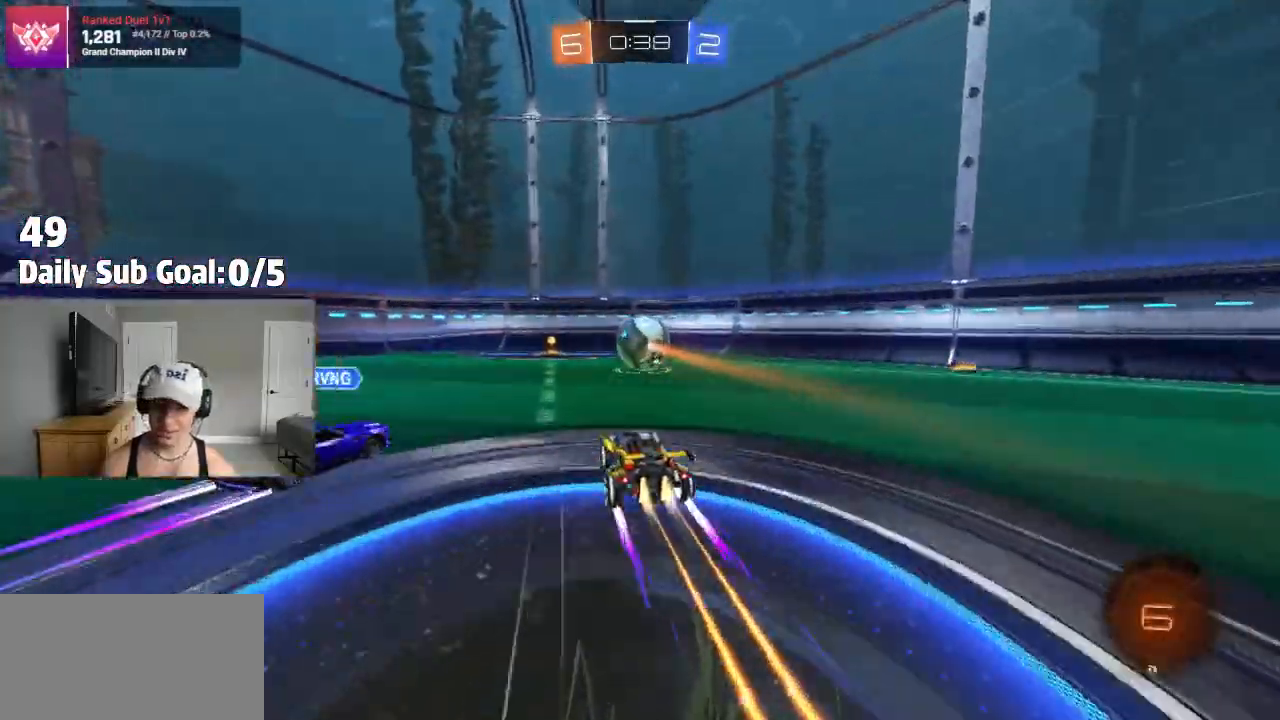
{"buttons": [], "left_stick": "right", "right_stick": "center", "events": [[67, "left_stick", "left"], [383, "left_stick", "right"]]}
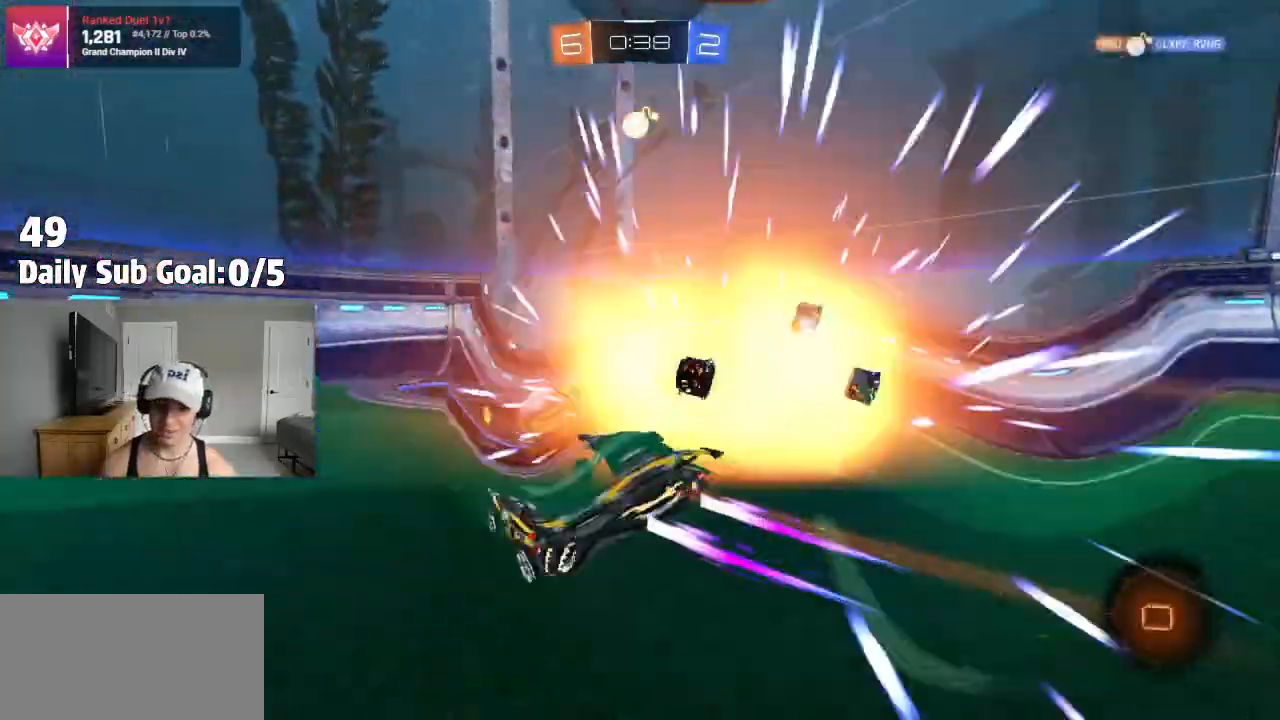
{"buttons": ["L2"], "left_stick": "right", "right_stick": "center", "events": [[100, "left_stick", "center"], [150, "left_stick", "right"], [300, "L2", "down"], [350, "L2", "up"], [400, "L2", "down"]]}
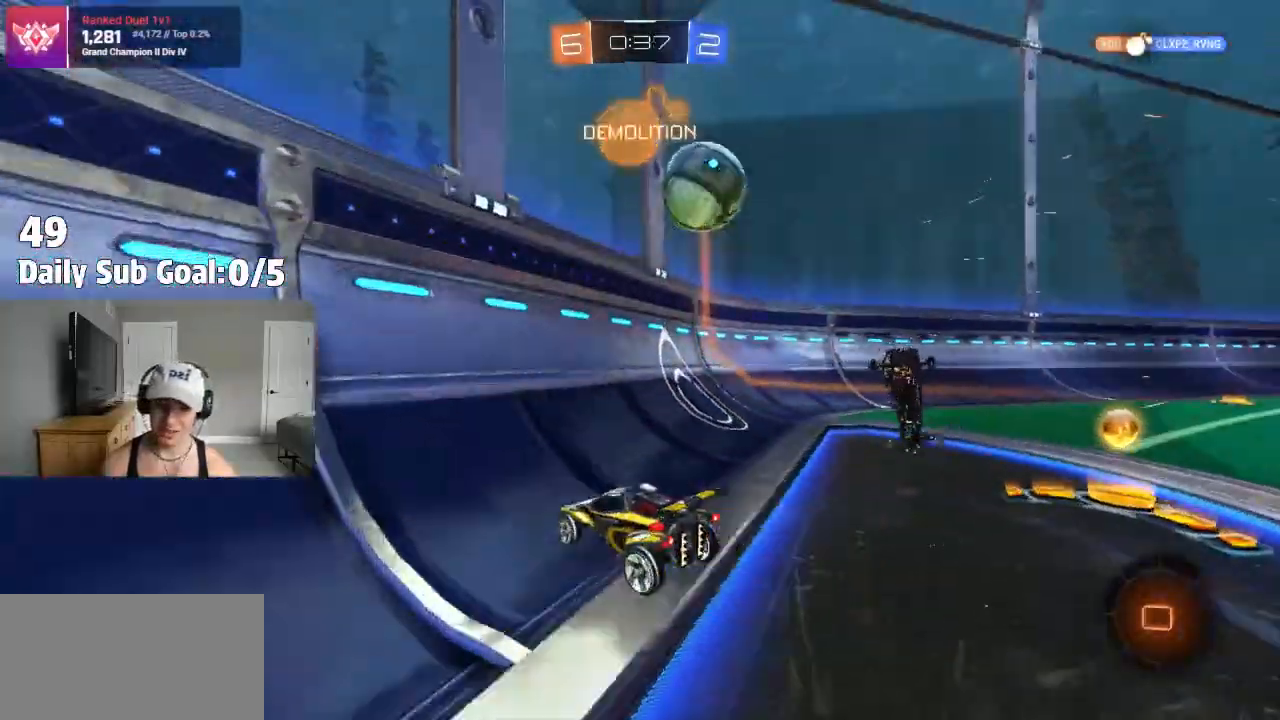
{"buttons": ["L1"], "left_stick": "right", "right_stick": "center", "events": [[50, "L2", "up"], [267, "L1", "down"]]}
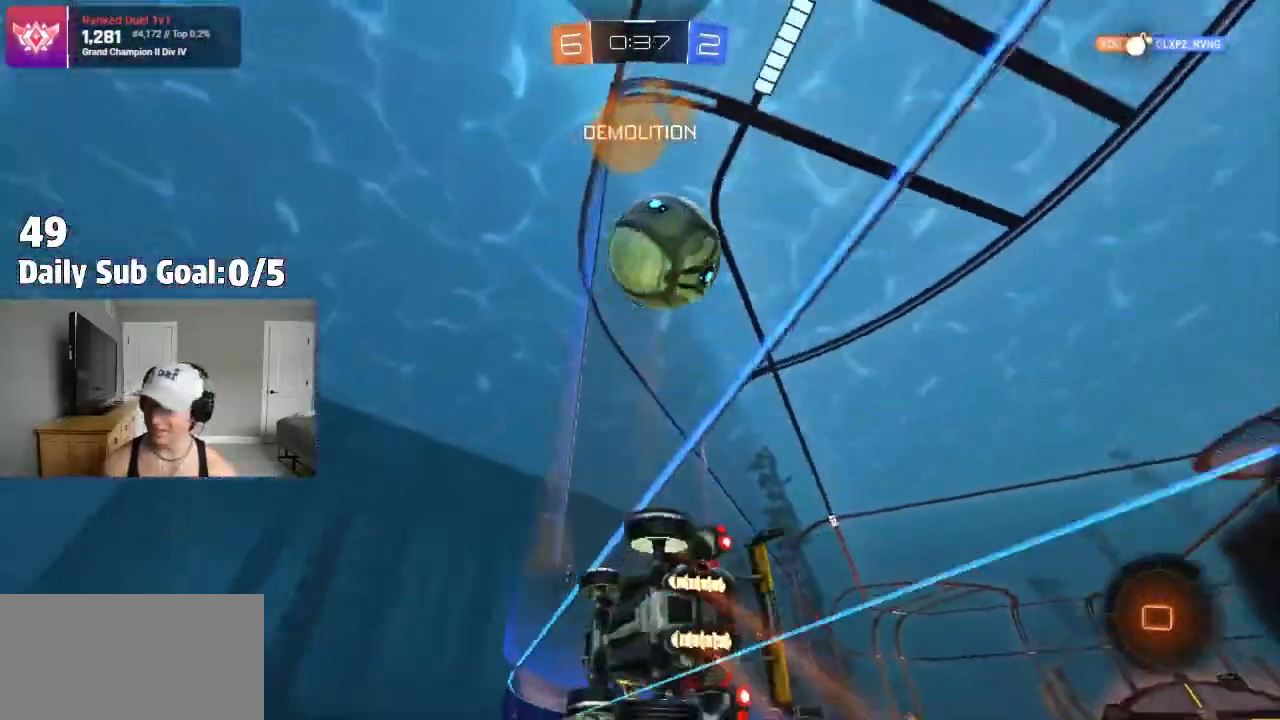
{"buttons": [], "left_stick": "right", "right_stick": "center", "events": [[117, "TRIANGLE", "down"], [150, "L1", "up"], [317, "TRIANGLE", "up"]]}
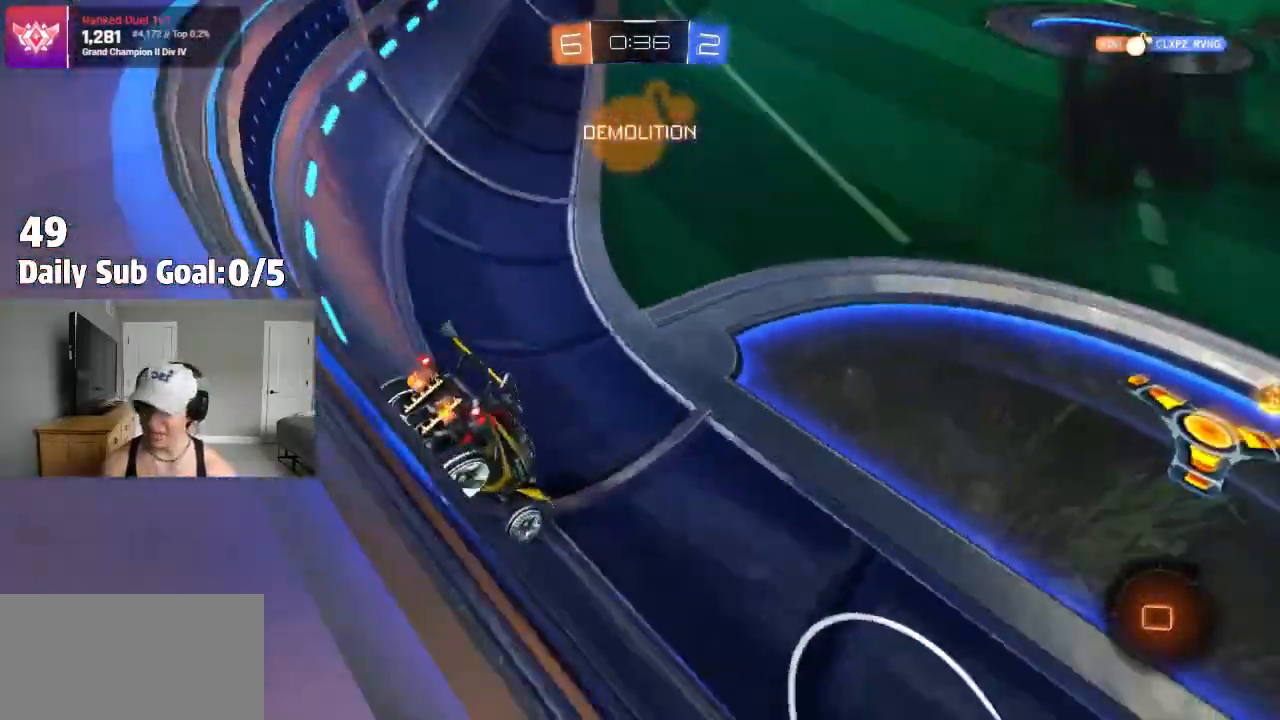
{"buttons": [], "left_stick": "left", "right_stick": "center", "events": [[300, "left_stick", "center"], [417, "left_stick", "left"]]}
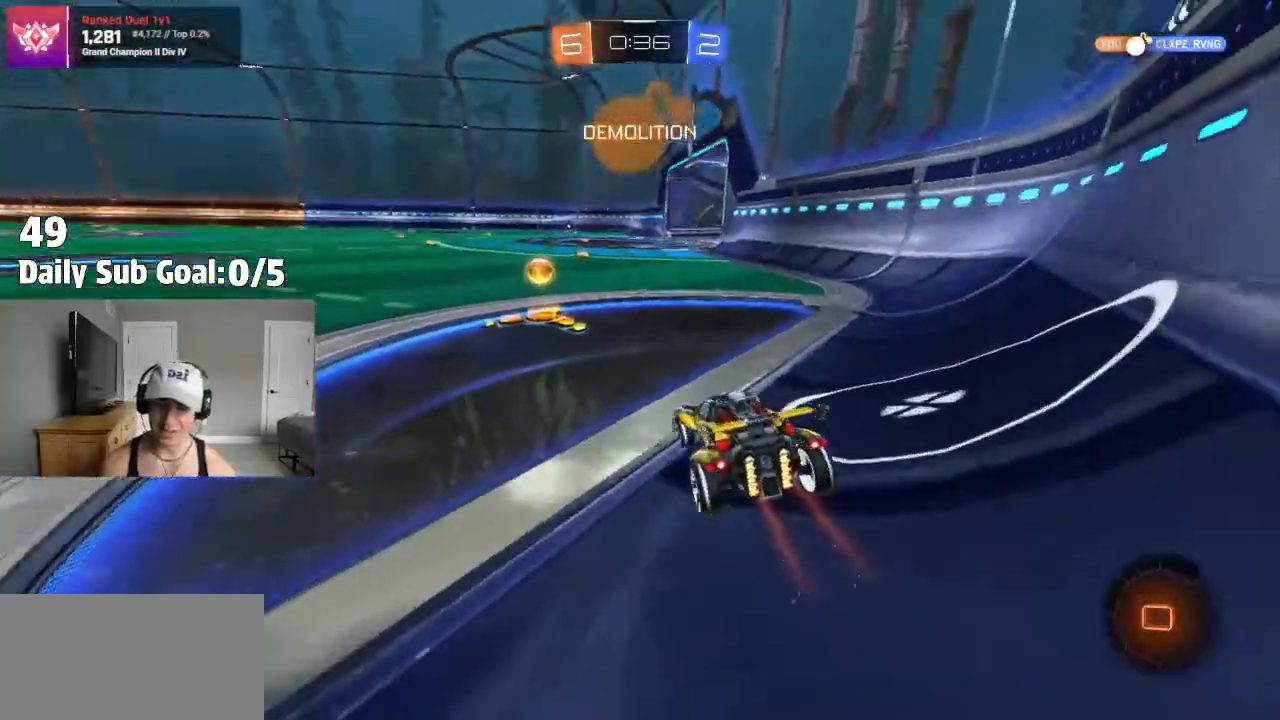
{"buttons": [], "left_stick": "left", "right_stick": "center", "events": [[183, "L1", "down"], [233, "L1", "up"]]}
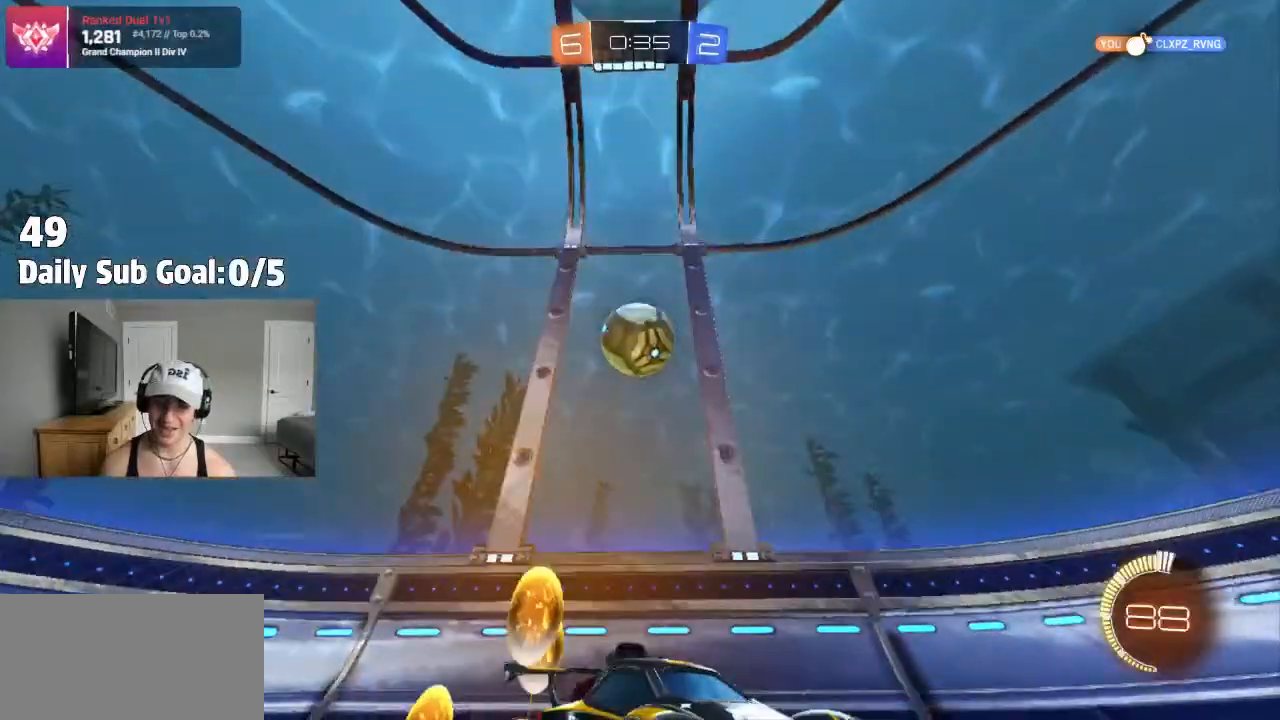
{"buttons": [], "left_stick": "left", "right_stick": "center", "events": [[283, "L1", "down"], [350, "L1", "up"]]}
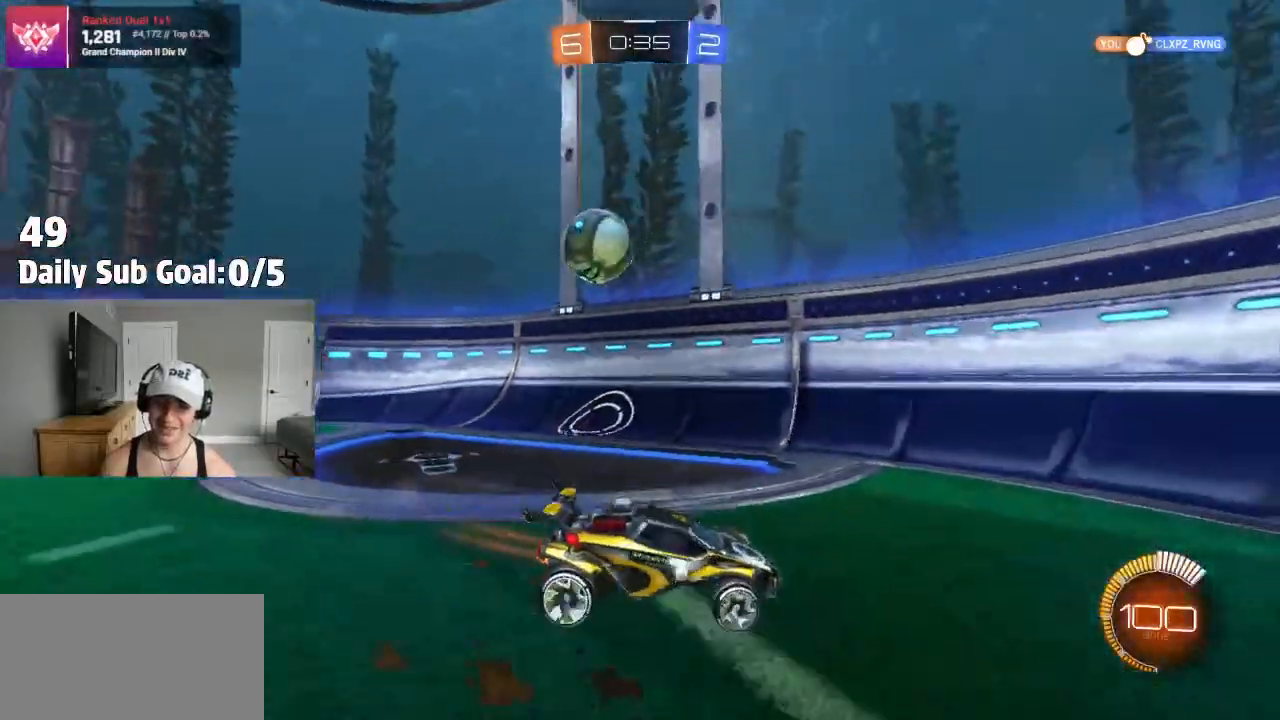
{"buttons": [], "left_stick": "left", "right_stick": "center", "events": [[200, "L1", "down"], [333, "L1", "up"]]}
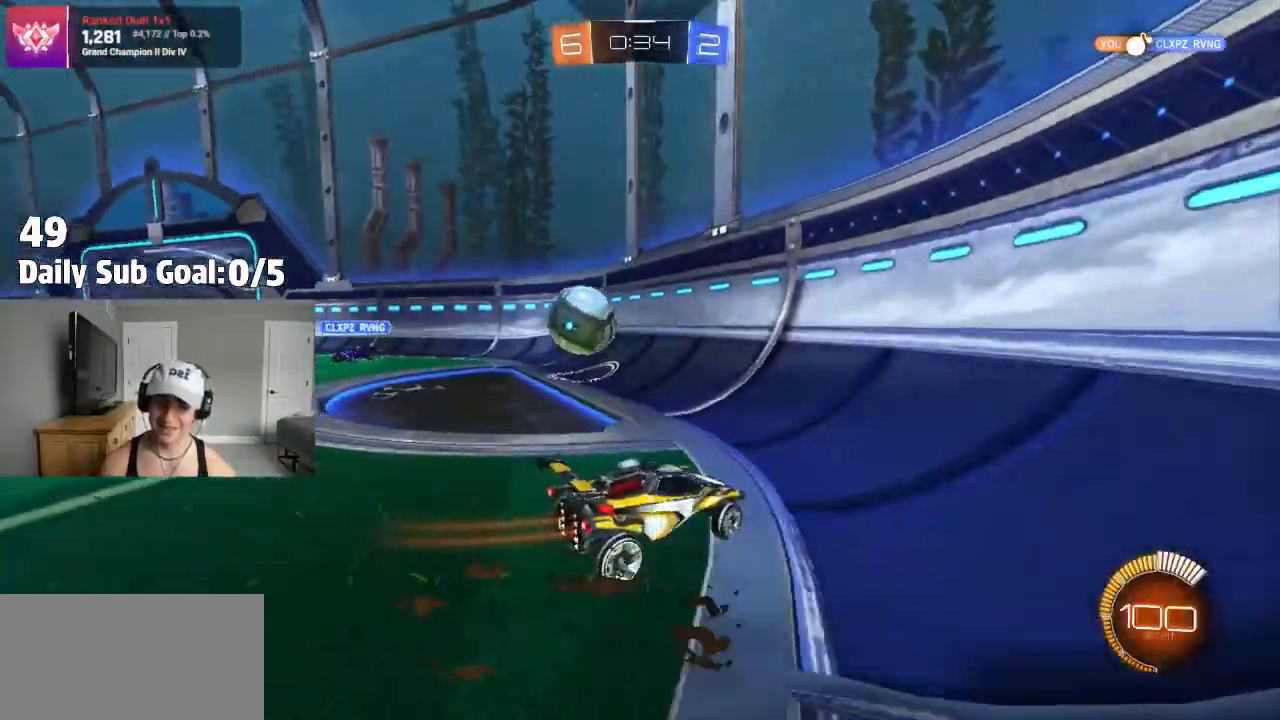
{"buttons": ["L1"], "left_stick": "left", "right_stick": "center", "events": [[283, "left_stick", "center"], [350, "left_stick", "left"], [450, "L1", "down"]]}
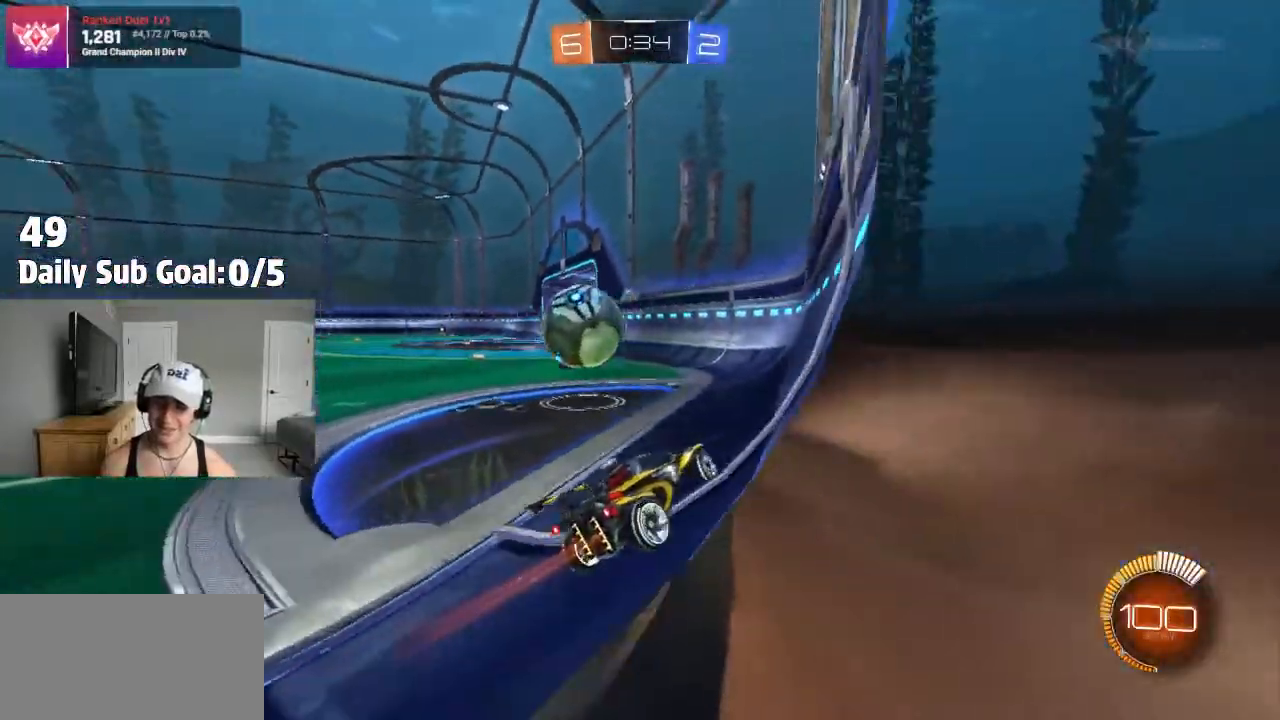
{"buttons": [], "left_stick": "left", "right_stick": "center", "events": [[67, "L1", "up"]]}
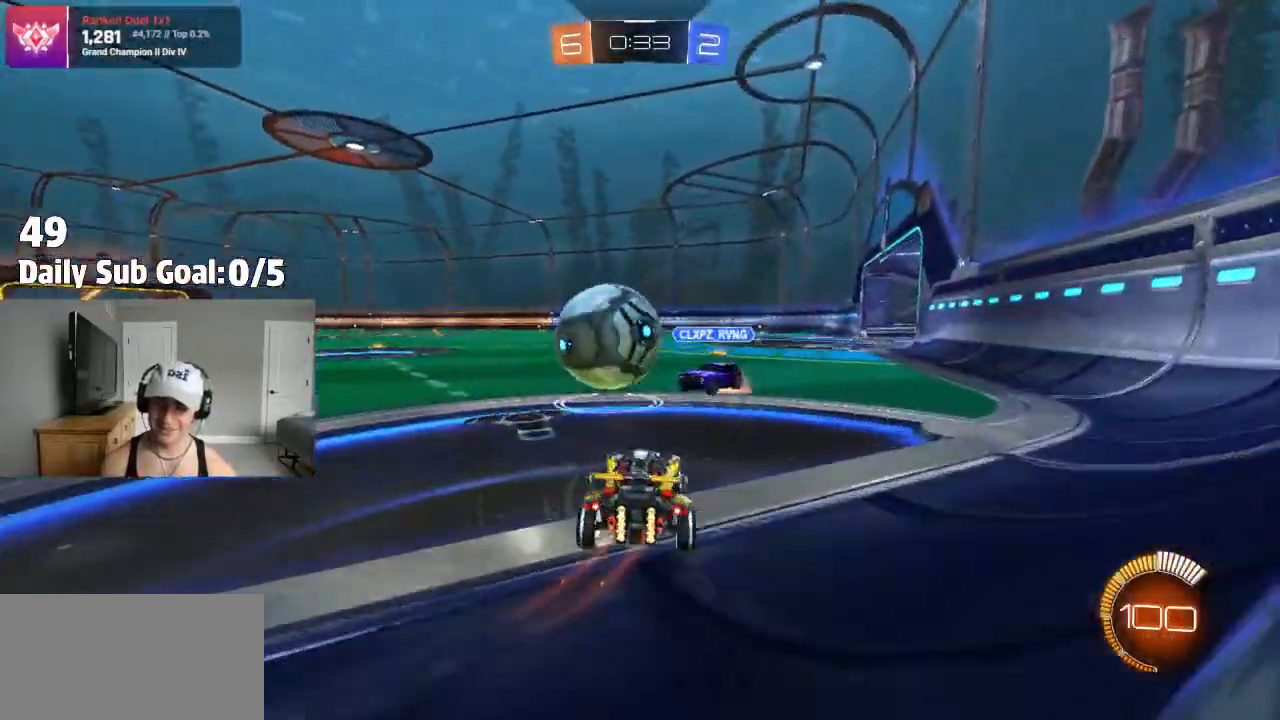
{"buttons": [], "left_stick": "left", "right_stick": "center", "events": []}
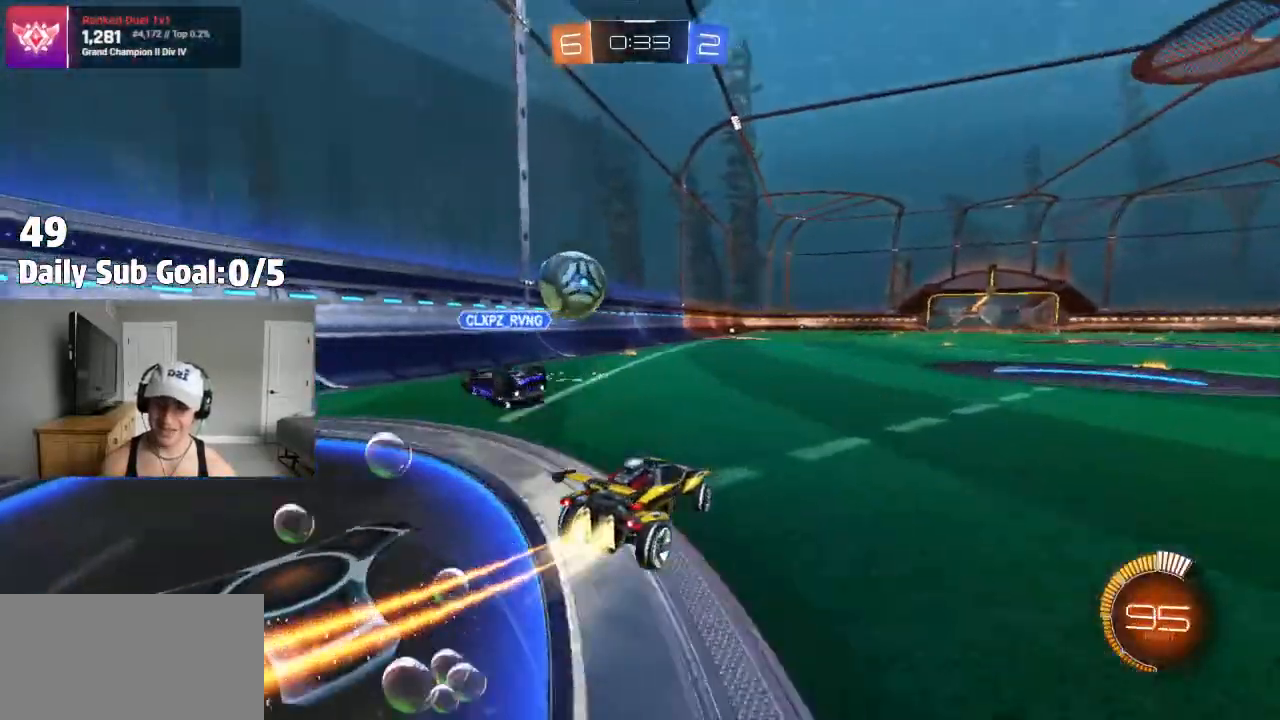
{"buttons": [], "left_stick": "right", "right_stick": "center", "events": [[317, "left_stick", "center"], [450, "left_stick", "right"]]}
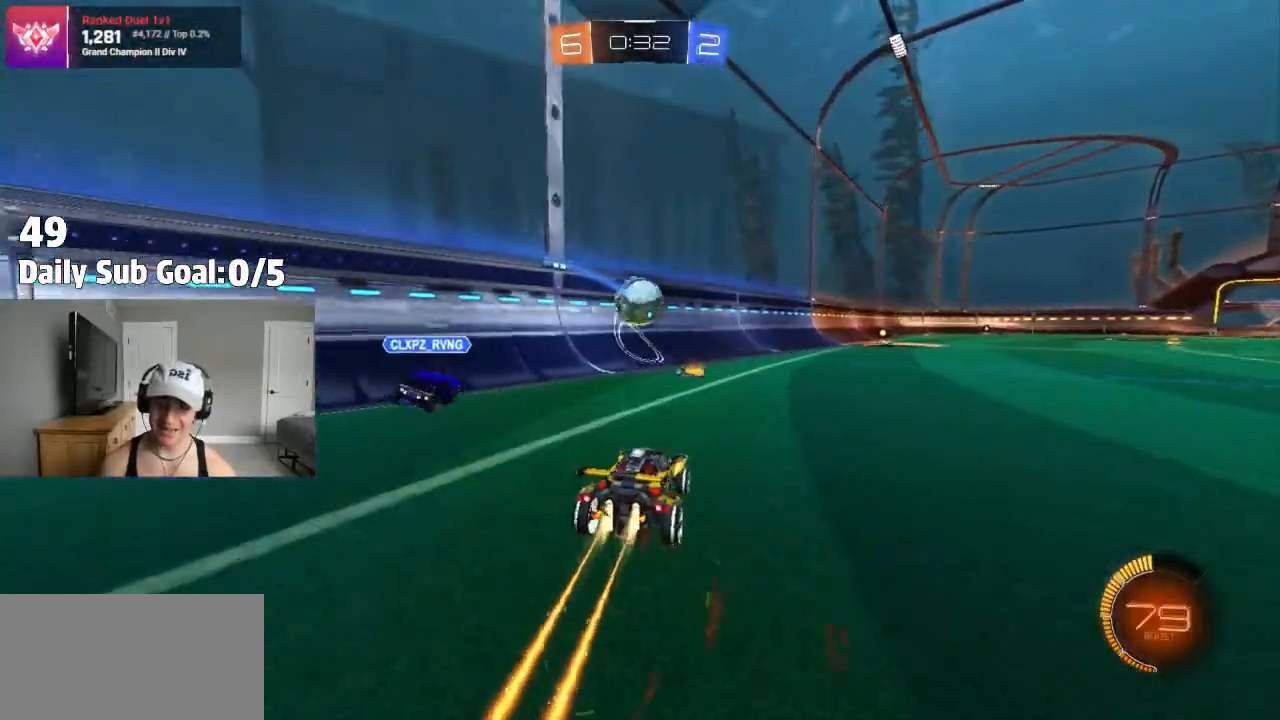
{"buttons": [], "left_stick": "left", "right_stick": "center", "events": [[200, "left_stick", "center"], [317, "left_stick", "right"], [417, "left_stick", "center"], [467, "left_stick", "left"]]}
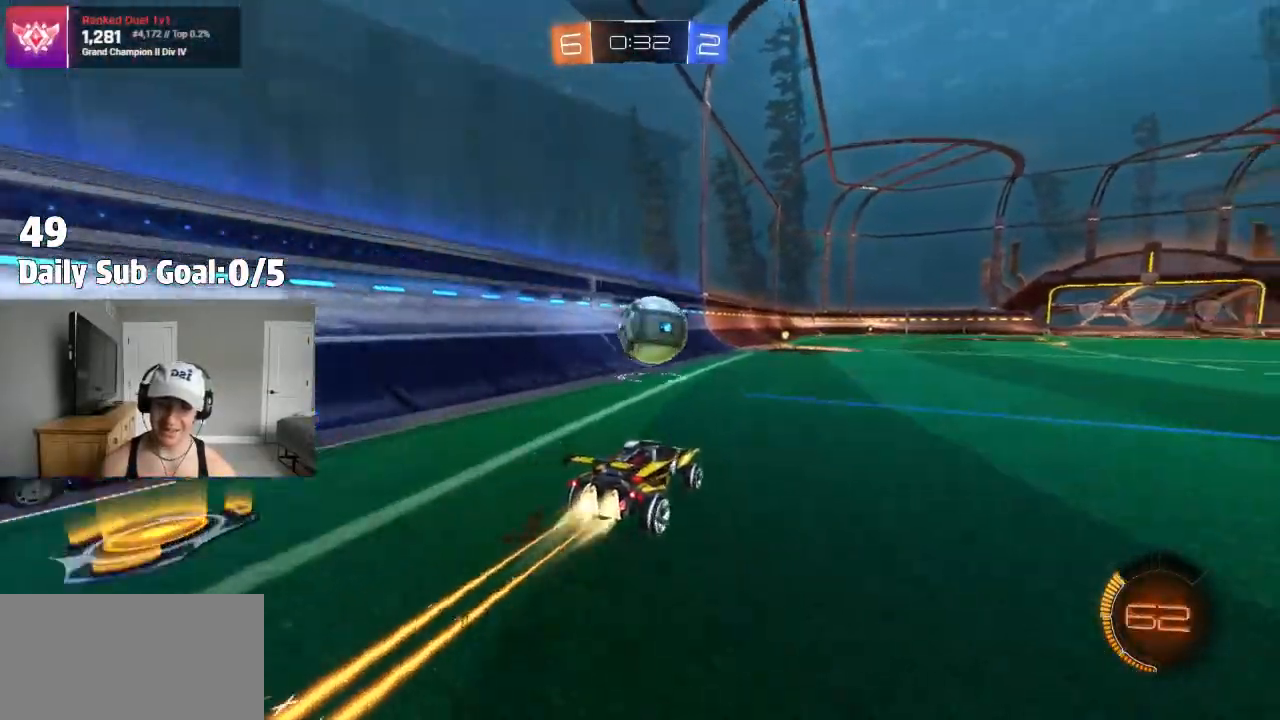
{"buttons": [], "left_stick": "up", "right_stick": "center", "events": [[100, "left_stick", "center"], [183, "CROSS", "down"], [250, "CROSS", "up"], [400, "left_stick", "right"], [483, "left_stick", "up"]]}
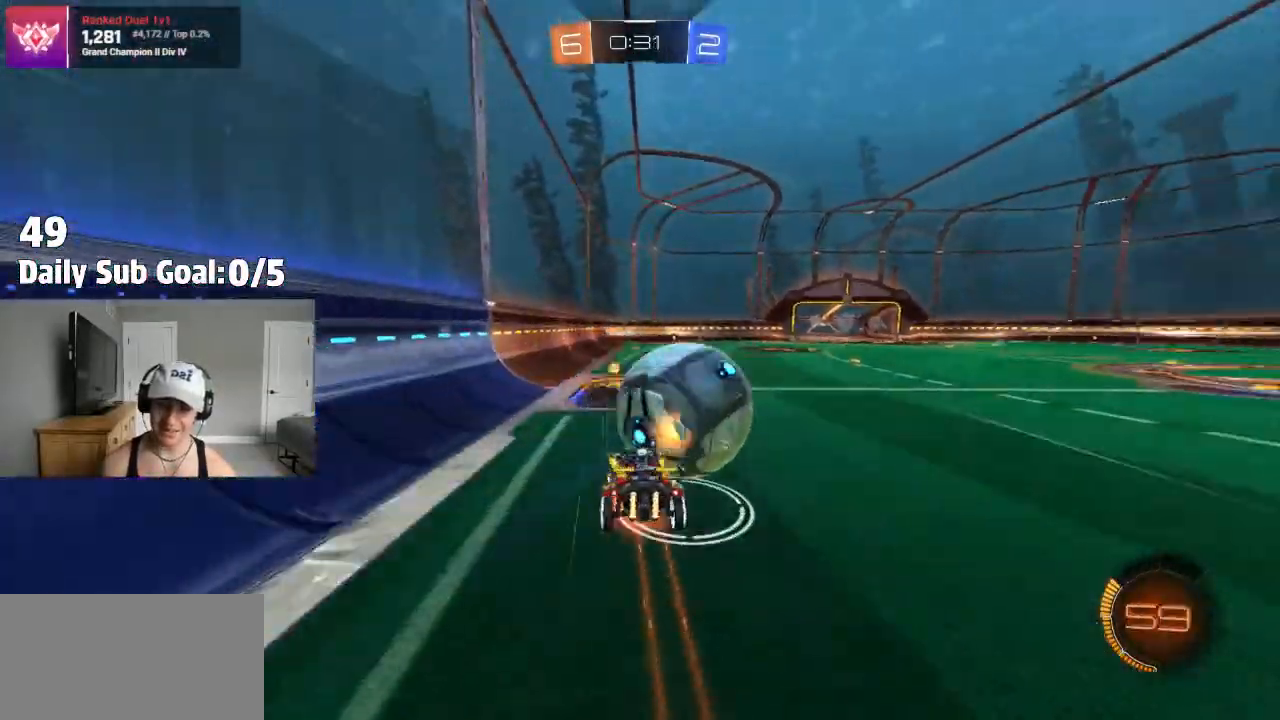
{"buttons": ["L1"], "left_stick": "down-left", "right_stick": "center"}
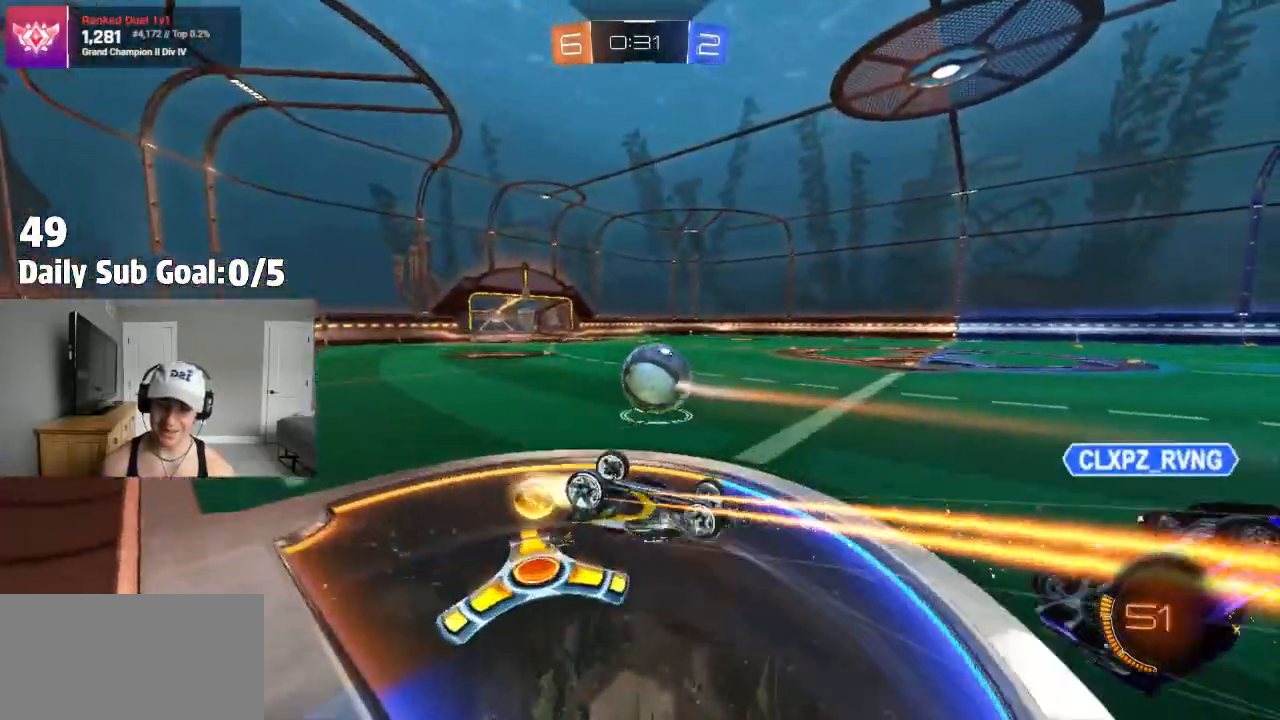
{"buttons": [], "left_stick": "up-left", "right_stick": "center", "events": [[67, "left_stick", "left"], [183, "left_stick", "up-left"], [300, "L1", "up"]]}